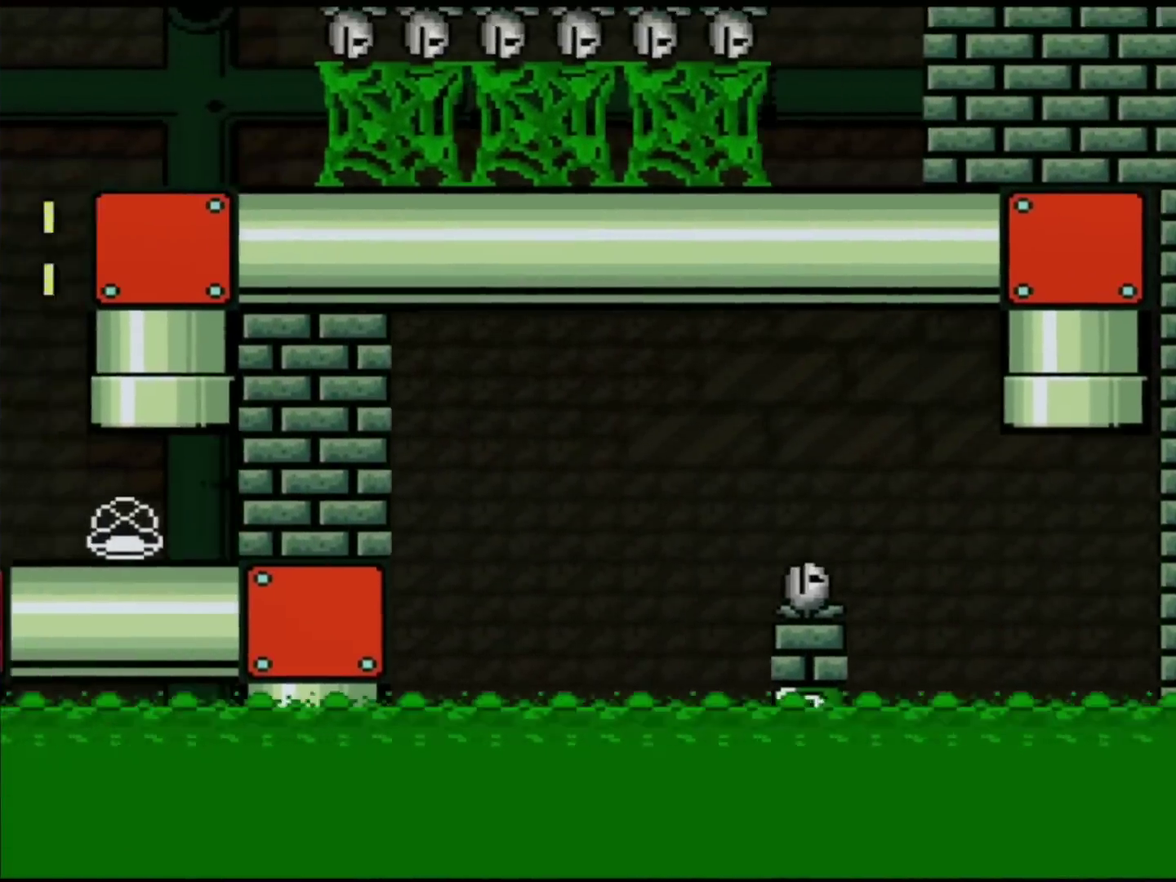
Gameplay with a controller (Nintendo layout); each line is a JSON object with the inputs held at the frame after it. "events" lists button and stick changes between this image and that frame as [ms after this image, input, new state], when the widget could be followed in between. Not read: L3 R3.
{"buttons": ["Y", "DPAD_LEFT"], "events": []}
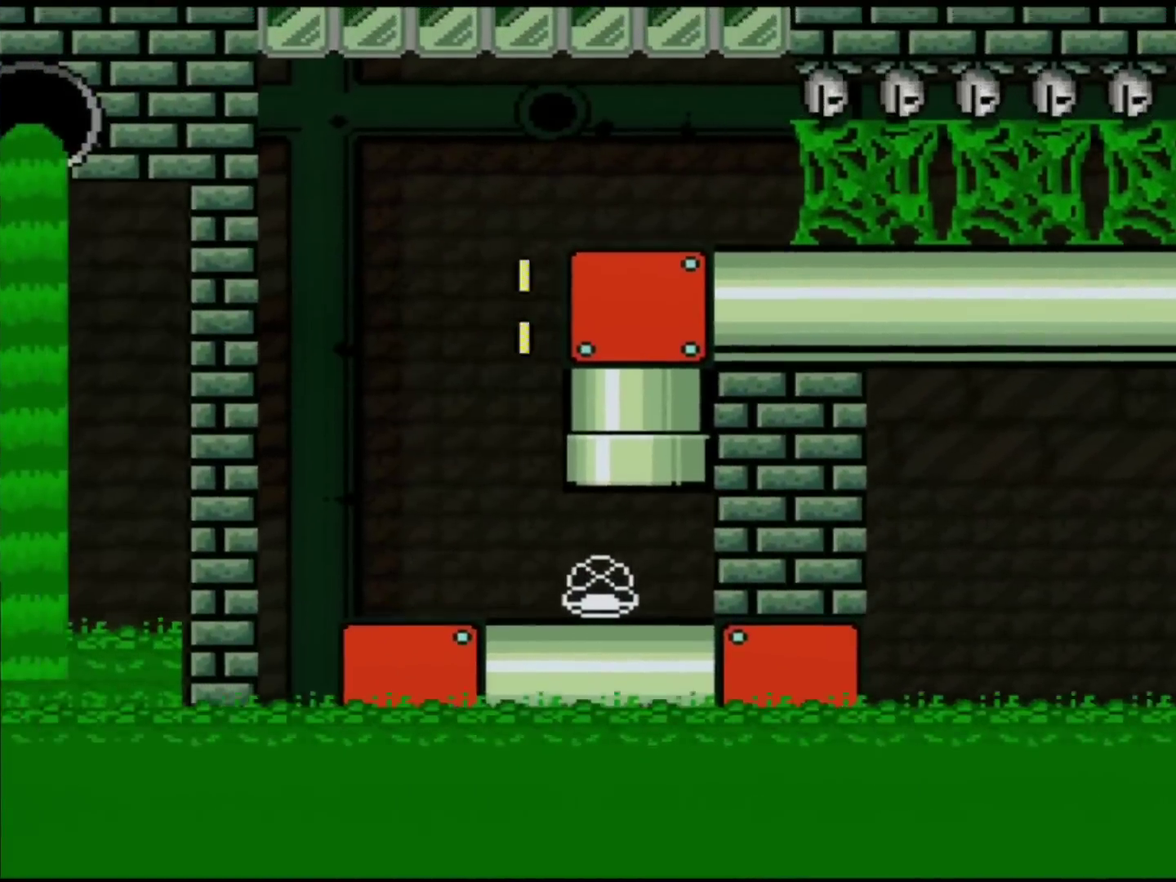
{"buttons": ["Y", "DPAD_LEFT"], "events": []}
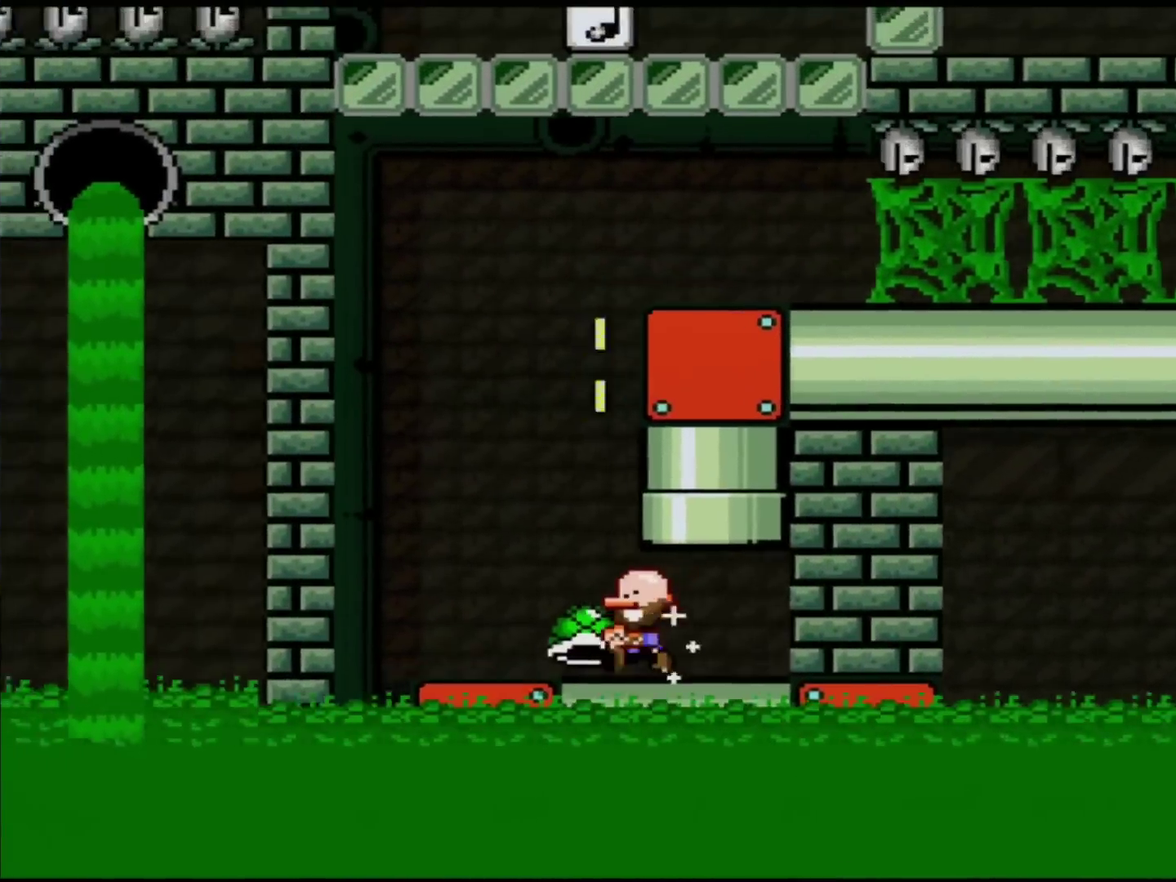
{"buttons": ["B", "Y"], "events": [[100, "B", "down"], [250, "DPAD_LEFT", "up"], [317, "DPAD_RIGHT", "down"], [417, "DPAD_RIGHT", "up"]]}
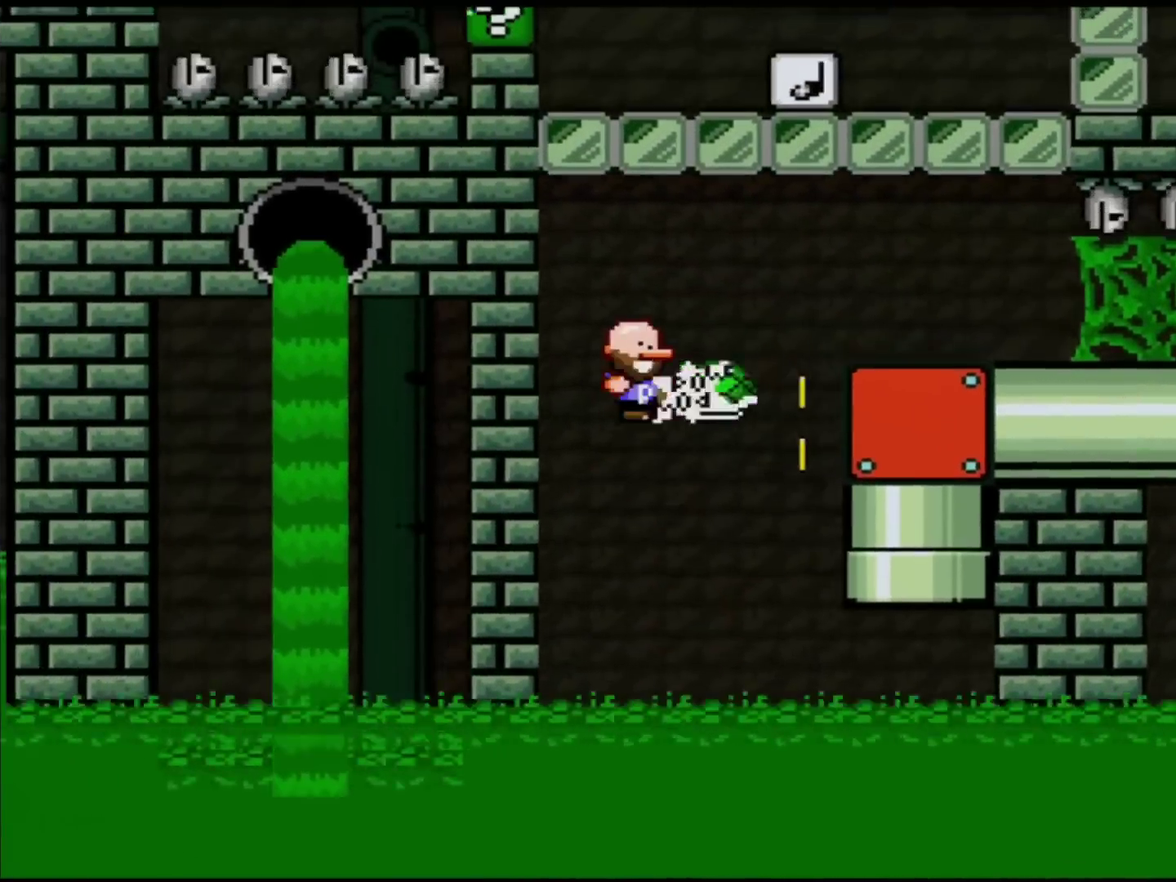
{"buttons": ["B", "Y", "DPAD_RIGHT"], "events": [[34, "Y", "up"], [67, "DPAD_RIGHT", "down"], [384, "Y", "down"]]}
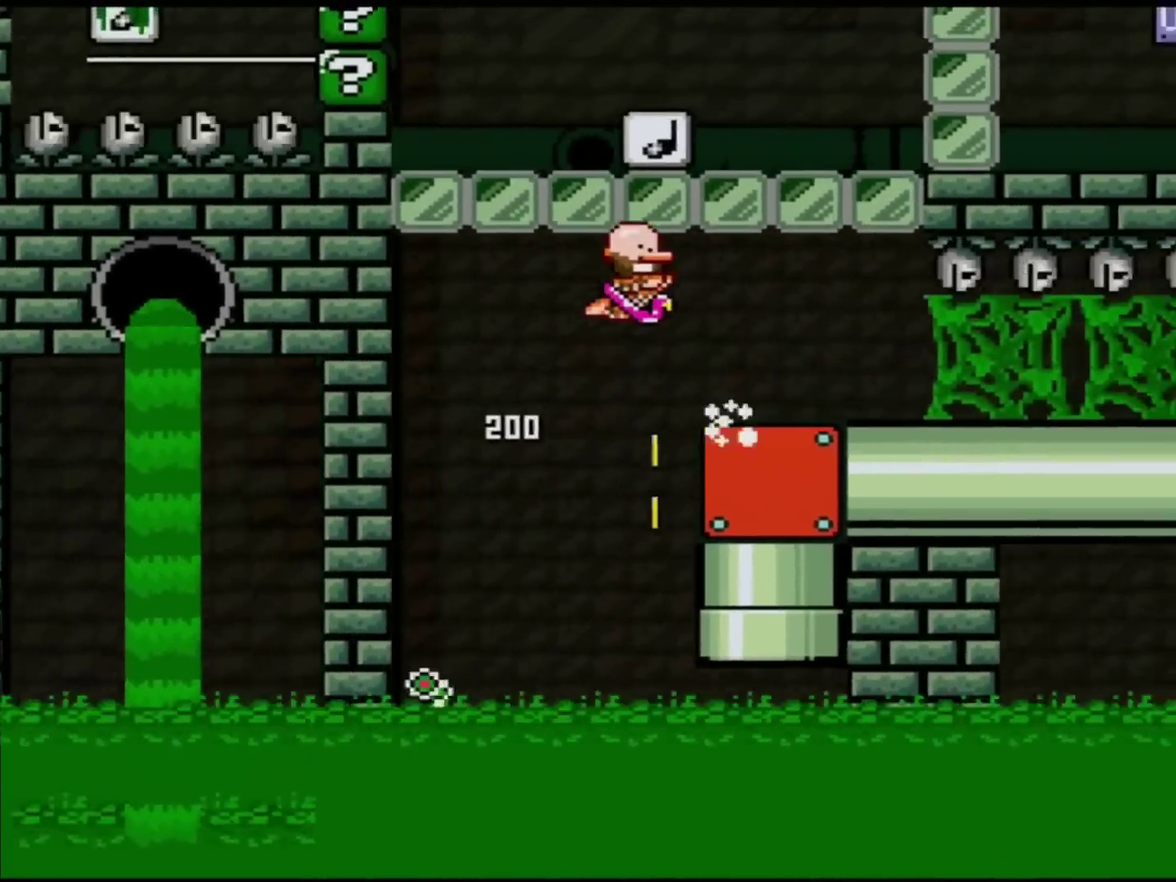
{"buttons": ["DPAD_RIGHT"], "events": [[200, "B", "up"], [200, "Y", "up"], [284, "Y", "down"], [350, "Y", "up"], [417, "Y", "down"], [500, "Y", "up"]]}
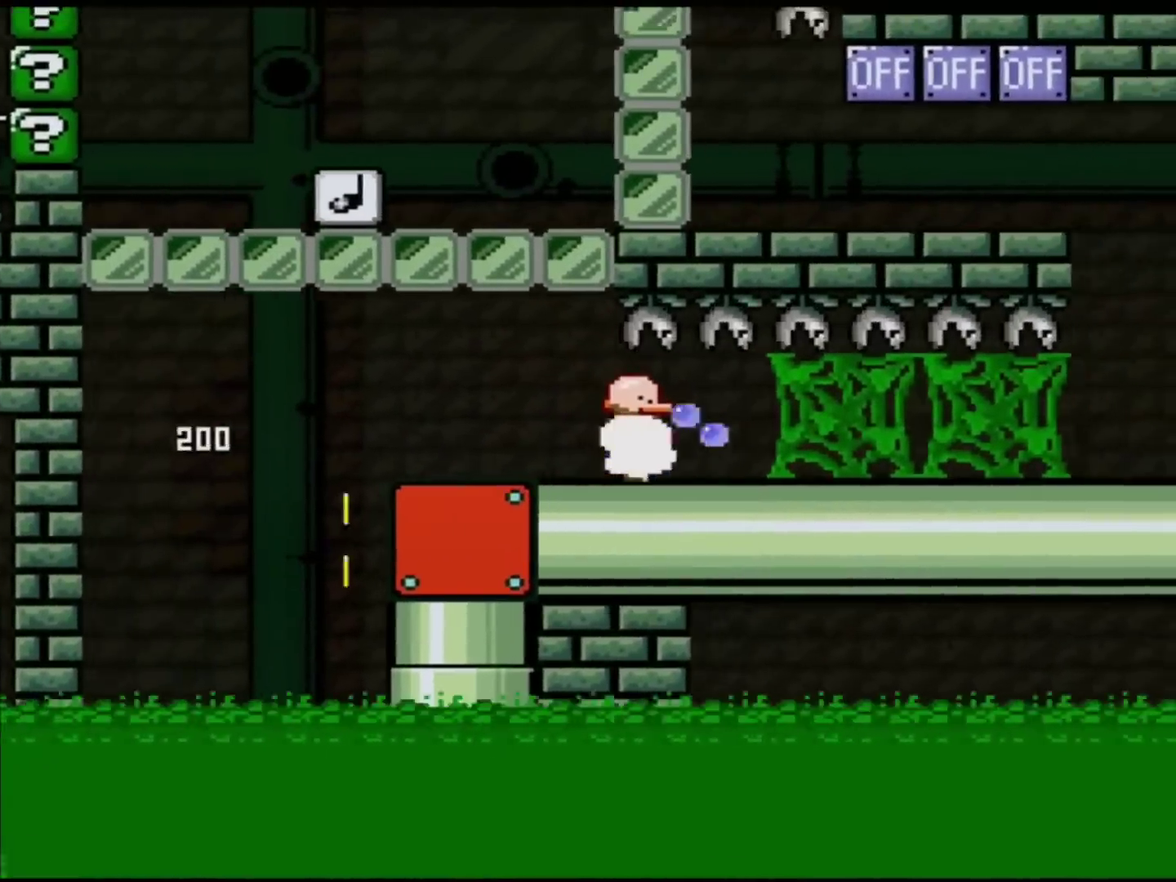
{"buttons": ["Y", "DPAD_RIGHT"], "events": [[67, "Y", "down"]]}
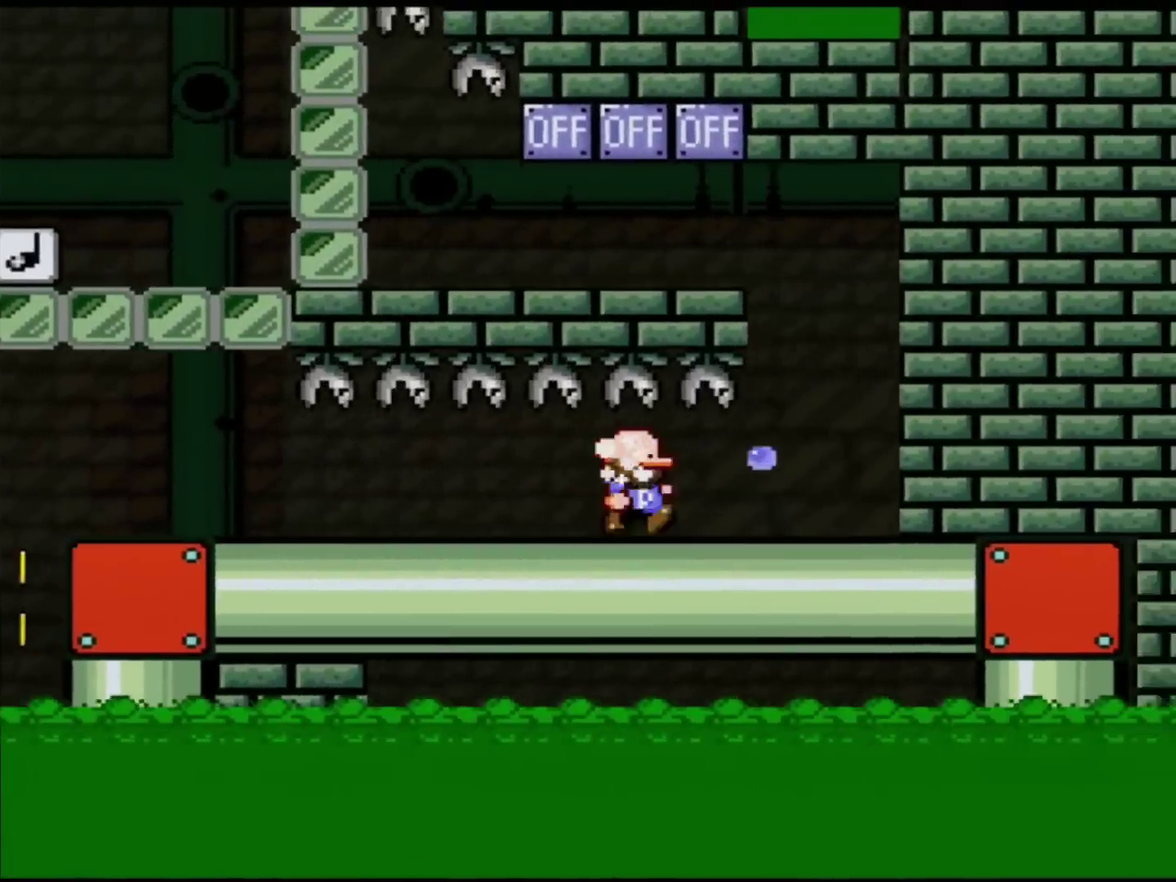
{"buttons": ["B", "Y", "DPAD_LEFT"], "events": [[200, "DPAD_RIGHT", "up"], [217, "DPAD_LEFT", "down"], [284, "B", "down"]]}
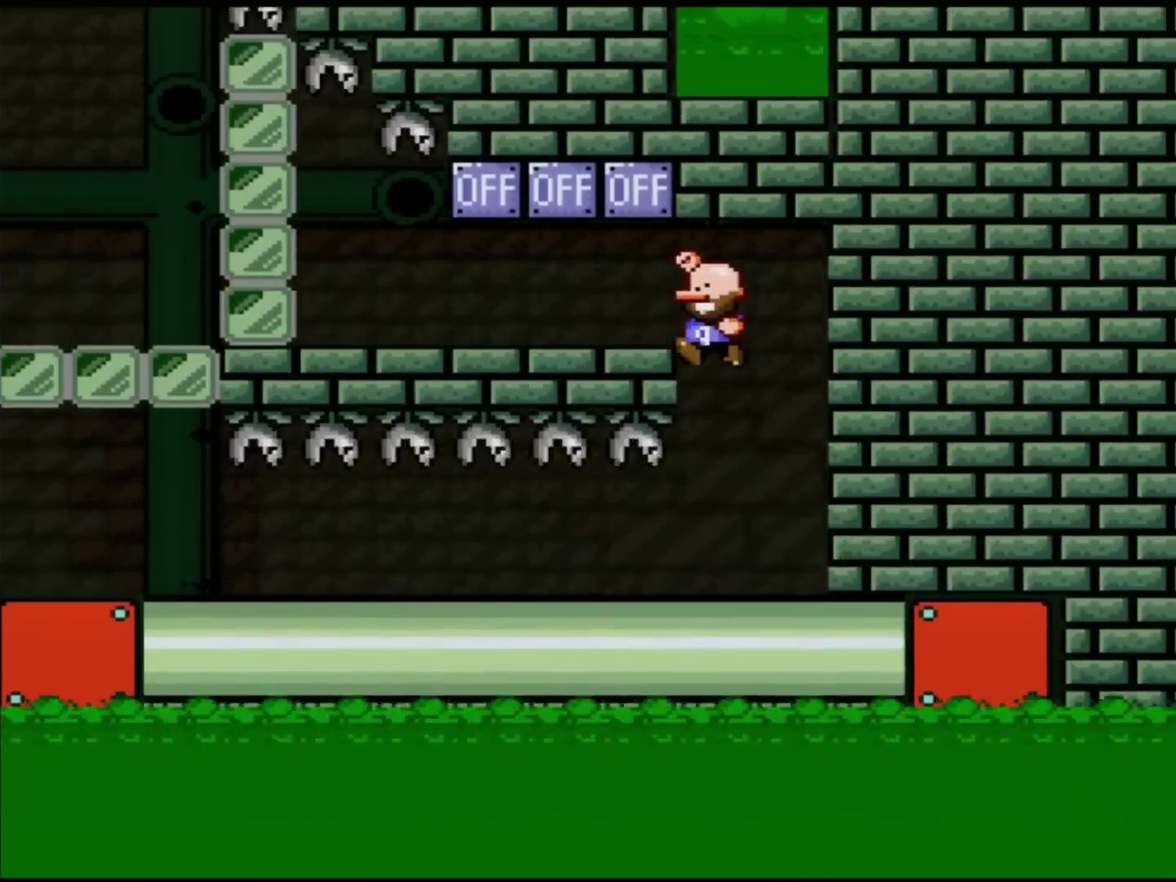
{"buttons": ["Y", "DPAD_LEFT"], "events": [[101, "B", "up"], [284, "B", "down"], [451, "B", "up"]]}
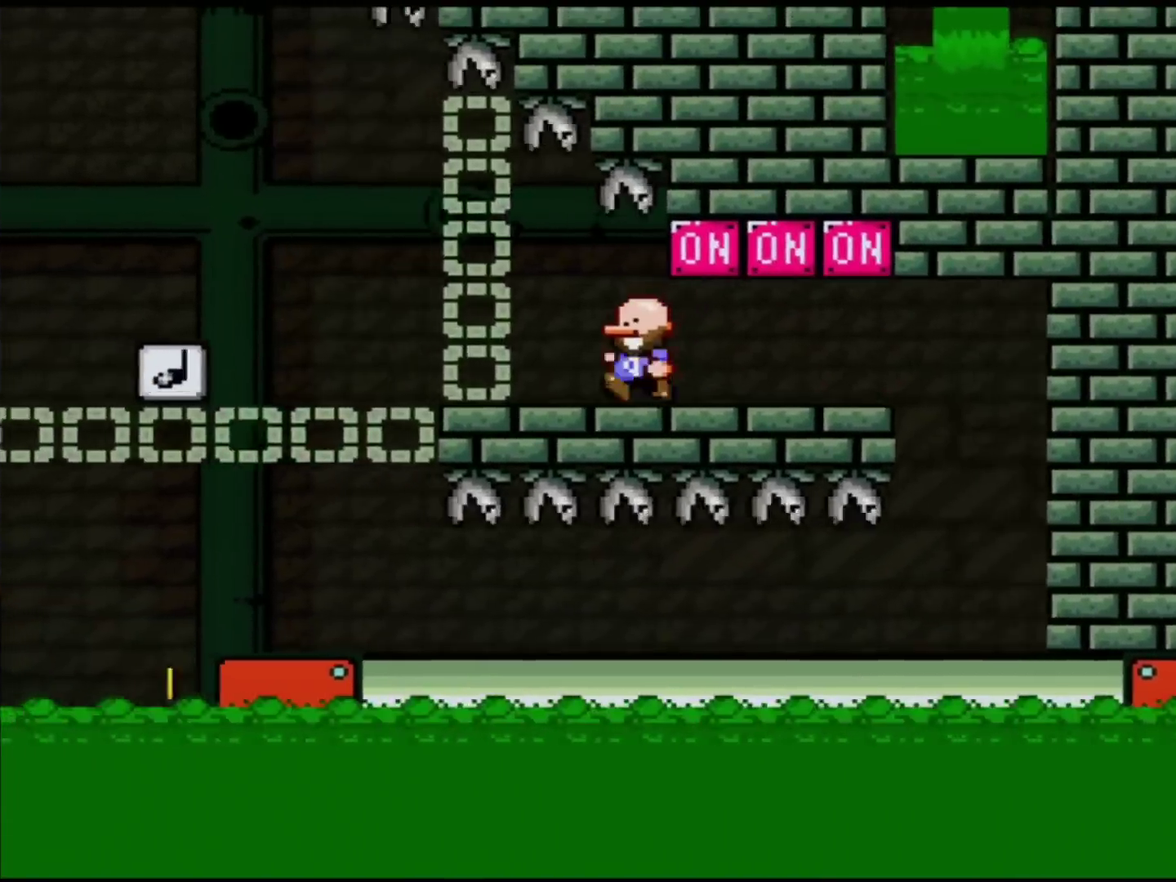
{"buttons": ["Y", "DPAD_LEFT"], "events": [[250, "B", "down"], [384, "B", "up"]]}
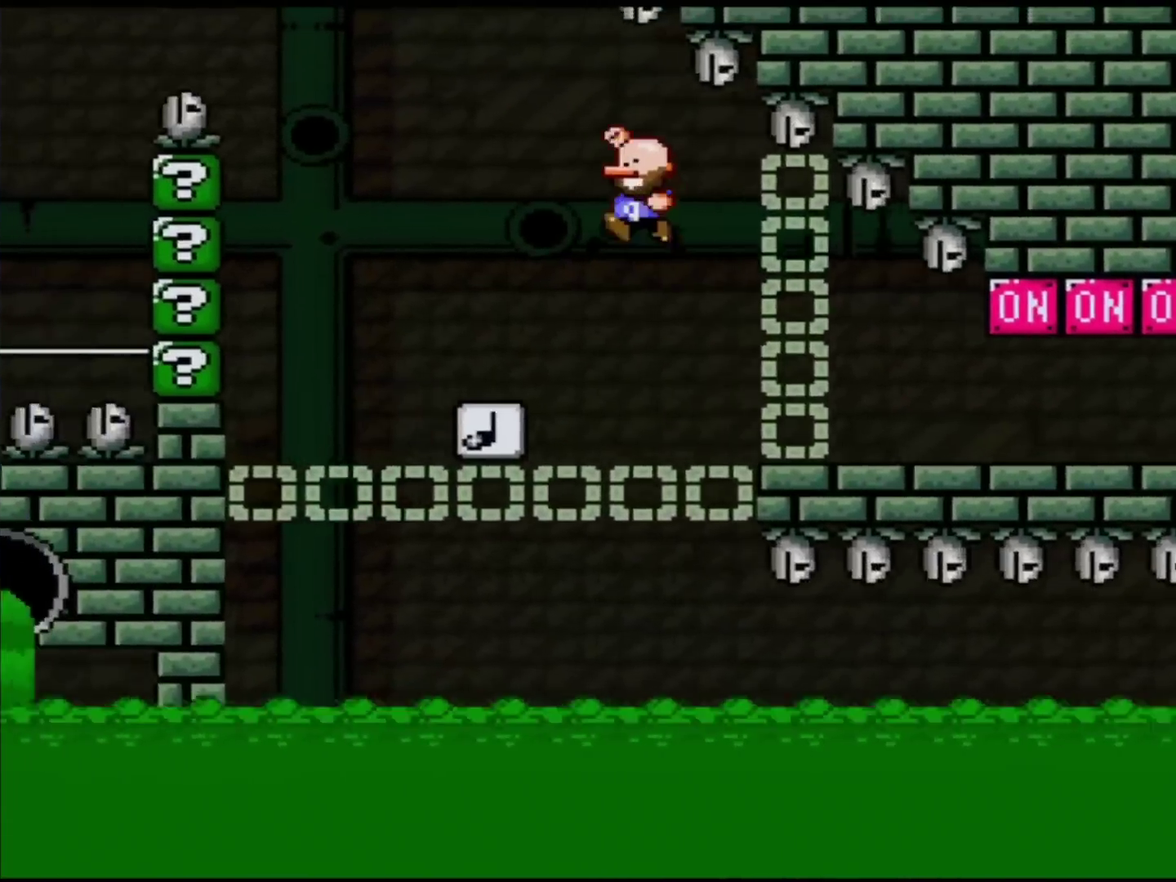
{"buttons": ["B", "DPAD_LEFT"], "events": [[234, "DPAD_LEFT", "up"], [234, "DPAD_RIGHT", "down"], [317, "DPAD_LEFT", "down"], [317, "DPAD_RIGHT", "up"], [384, "B", "down"], [468, "Y", "up"]]}
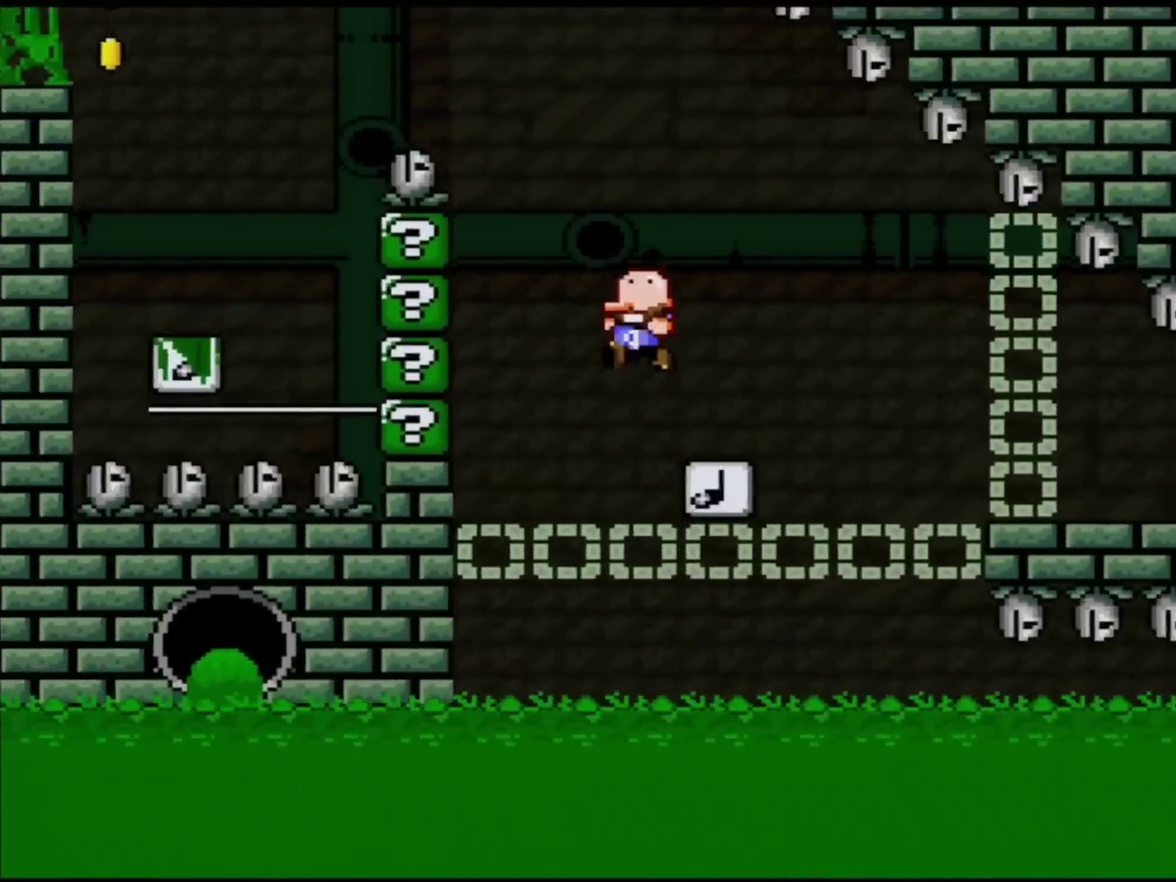
{"buttons": ["B", "Y", "DPAD_LEFT"], "events": [[117, "Y", "down"]]}
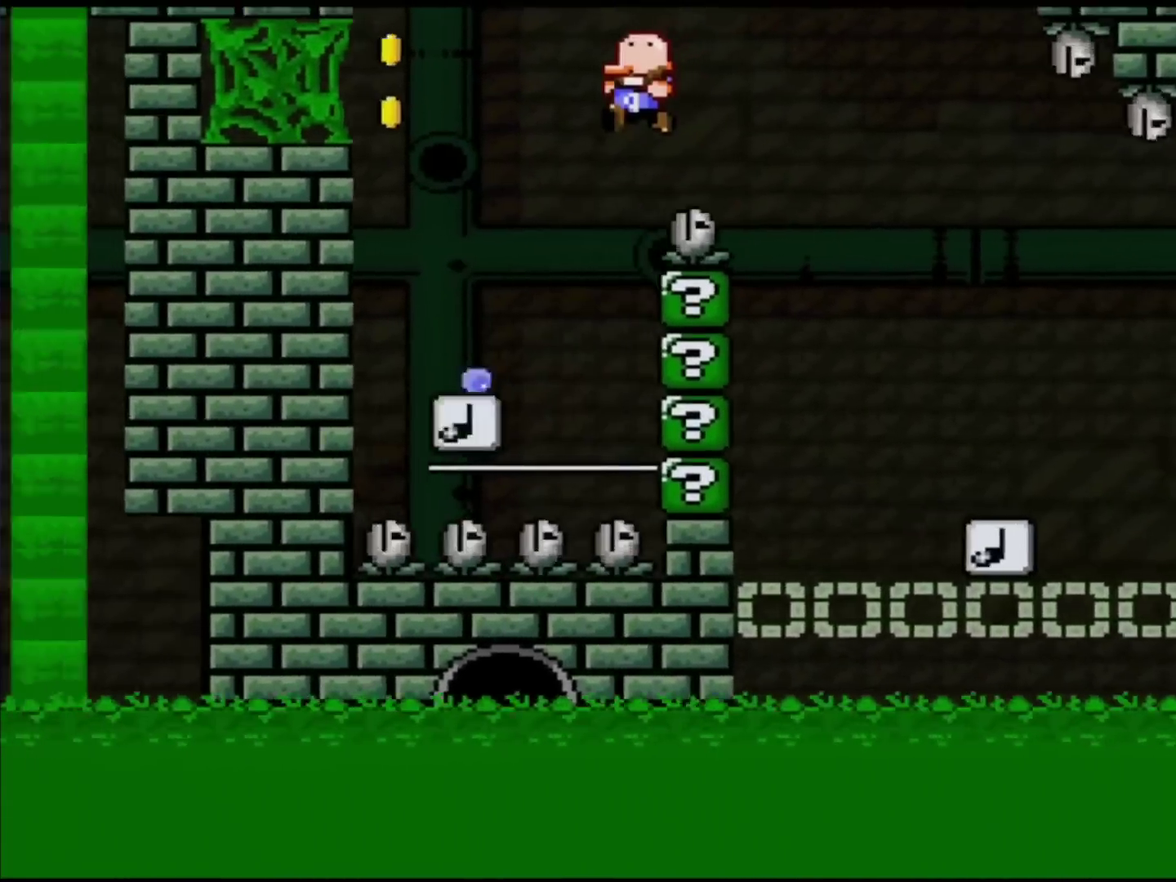
{"buttons": ["B", "Y"], "events": [[217, "DPAD_LEFT", "up"], [217, "DPAD_RIGHT", "down"], [333, "B", "up"], [367, "DPAD_RIGHT", "up"], [400, "DPAD_LEFT", "down"], [484, "B", "down"], [484, "DPAD_LEFT", "up"]]}
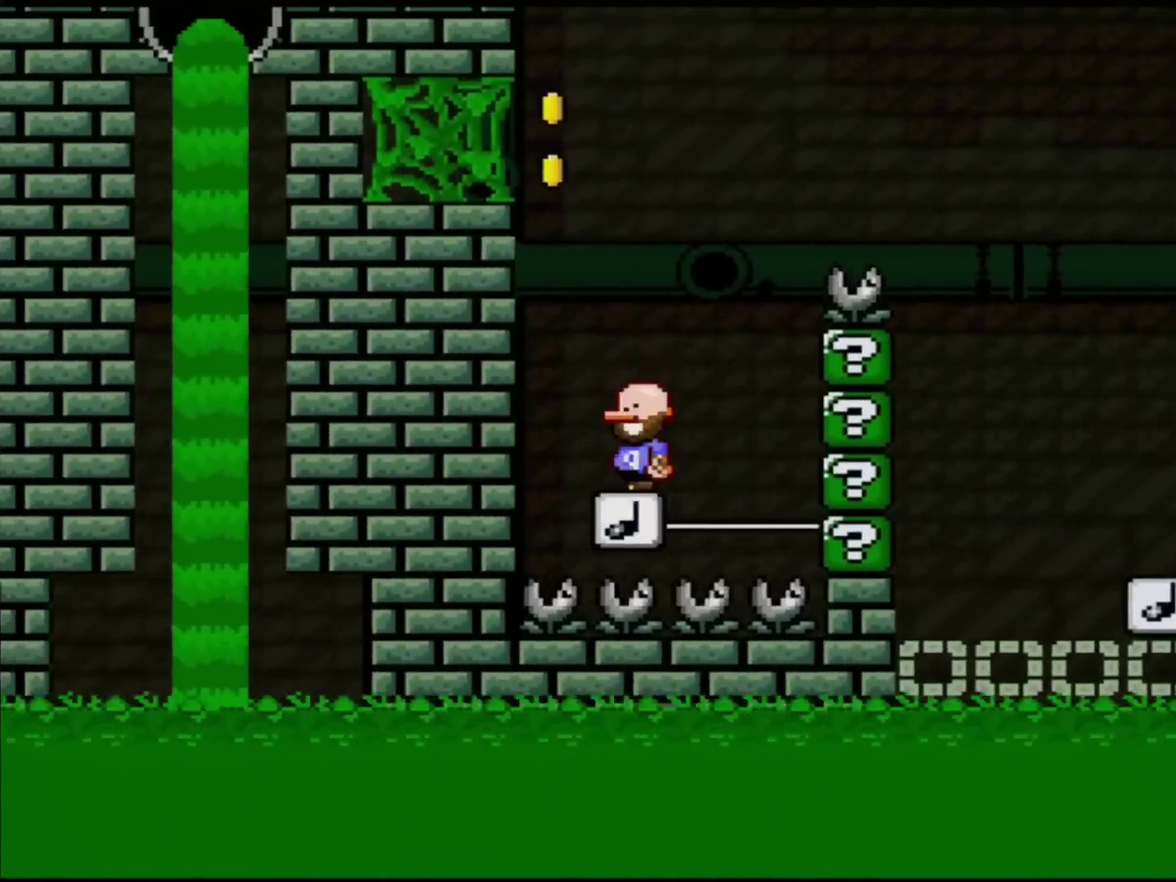
{"buttons": ["Y", "DPAD_LEFT"], "events": [[150, "DPAD_LEFT", "down"], [301, "Y", "up"], [367, "Y", "down"], [467, "B", "up"]]}
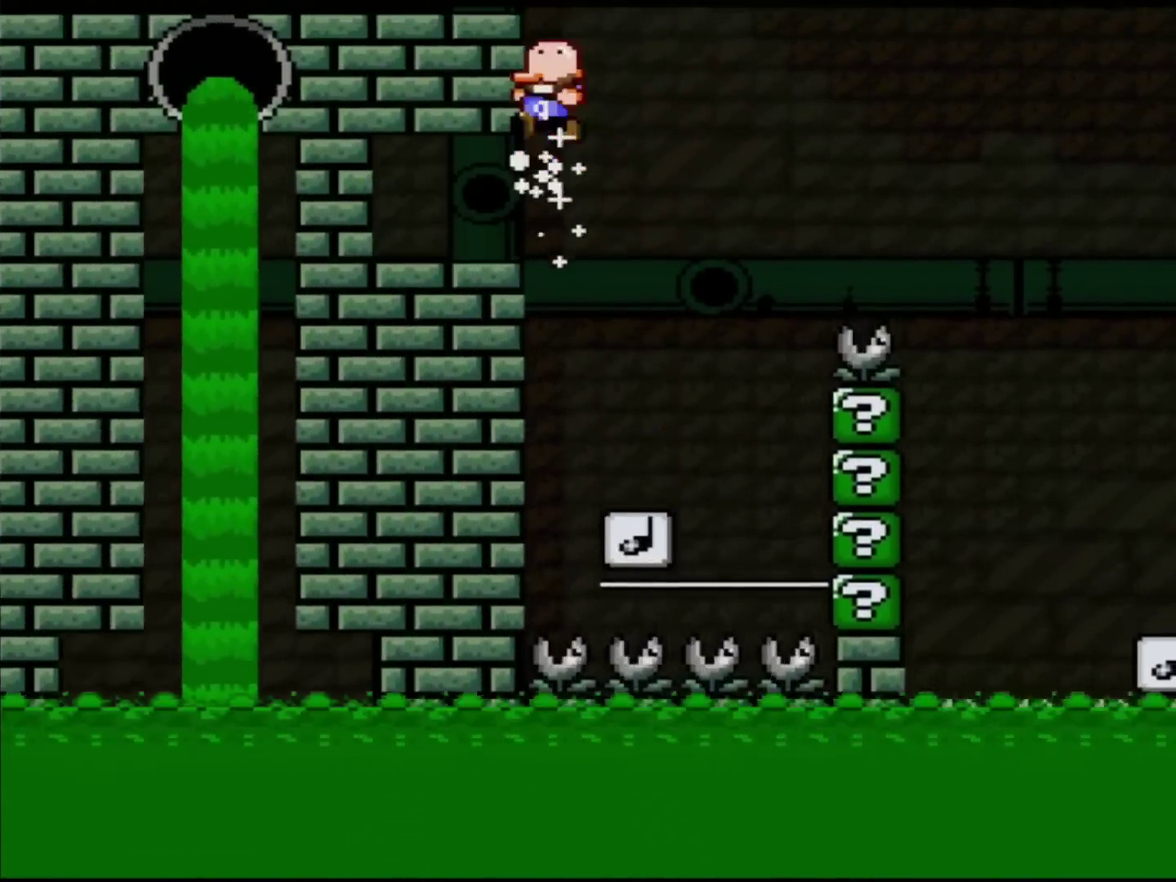
{"buttons": ["B", "Y", "DPAD_LEFT"], "events": [[150, "B", "down"]]}
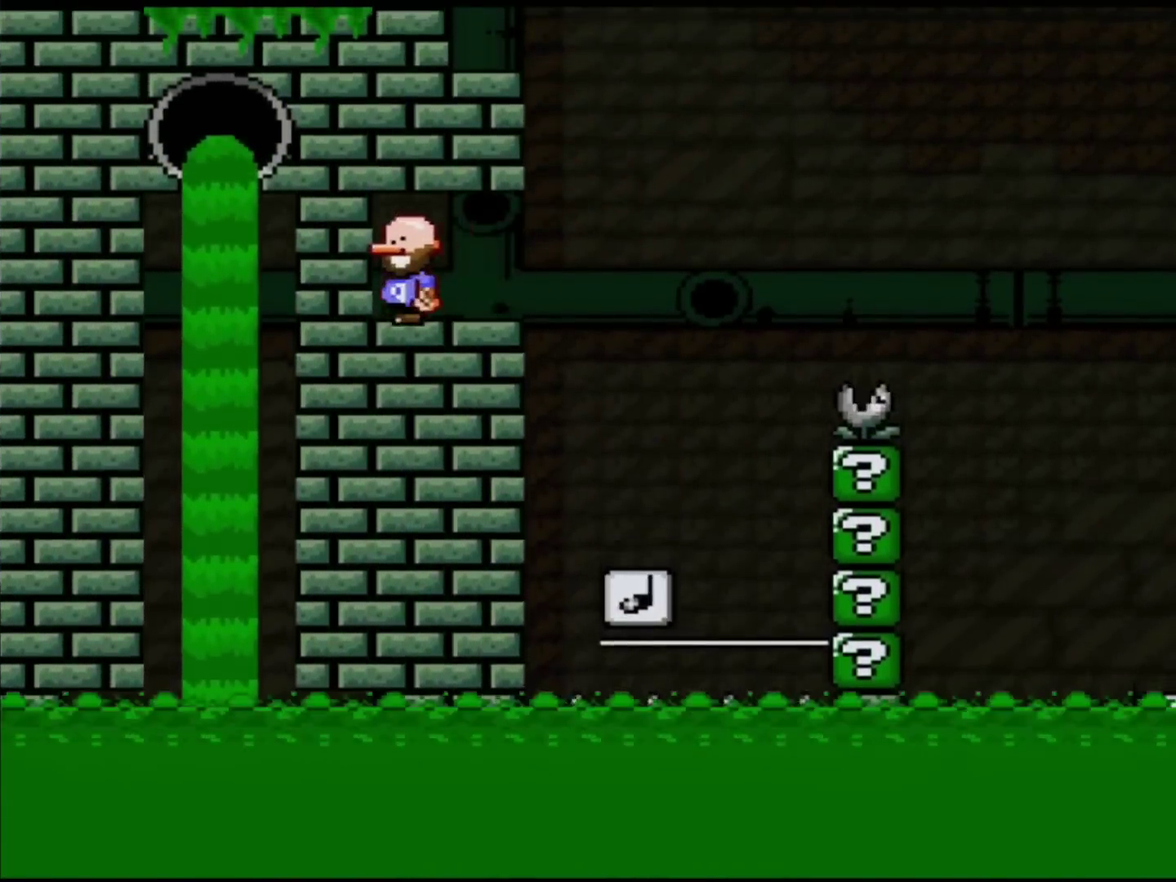
{"buttons": ["Y", "DPAD_RIGHT"], "events": [[50, "B", "up"], [84, "DPAD_LEFT", "up"], [184, "DPAD_RIGHT", "down"]]}
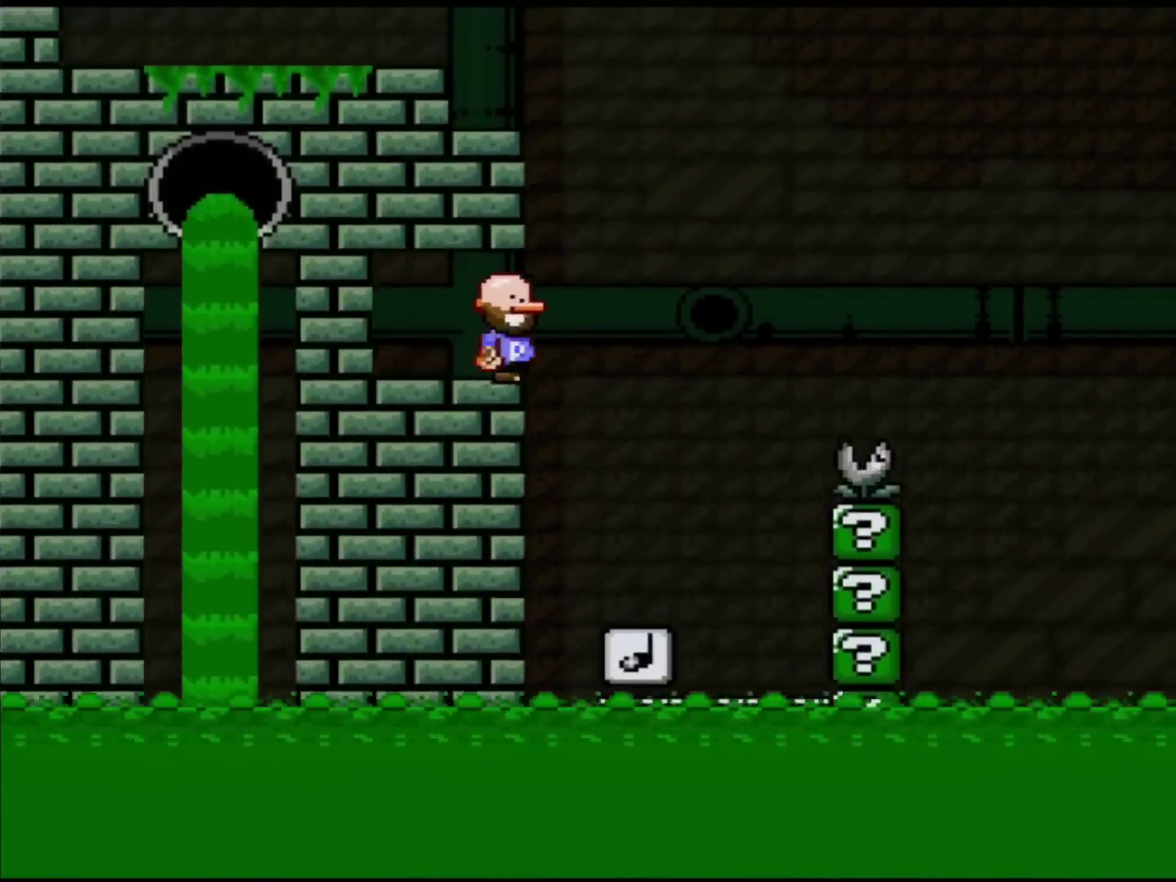
{"buttons": ["B", "Y", "DPAD_RIGHT"], "events": [[50, "DPAD_DOWN", "down"], [83, "B", "down"], [83, "DPAD_RIGHT", "up"], [150, "DPAD_LEFT", "down"], [200, "DPAD_DOWN", "up"], [367, "DPAD_LEFT", "up"], [400, "DPAD_RIGHT", "down"], [433, "B", "up"], [484, "B", "down"]]}
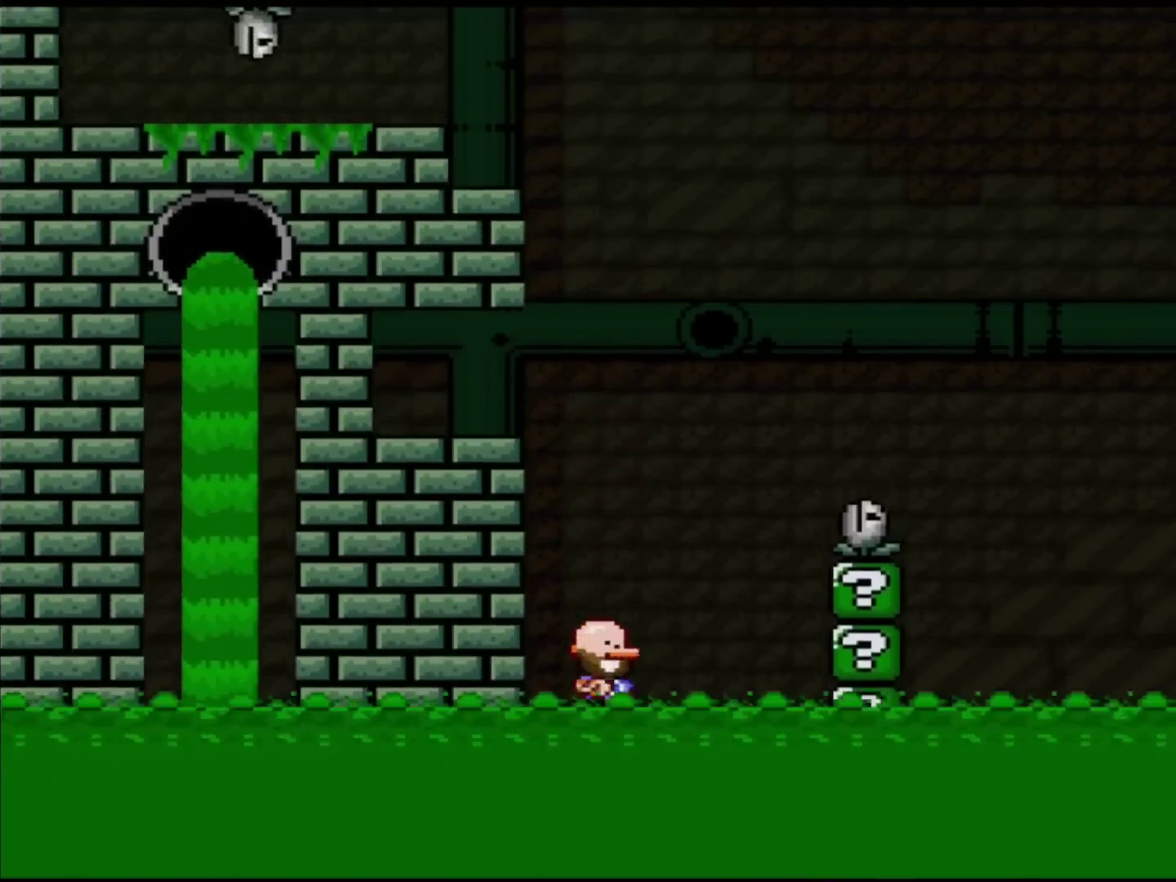
{"buttons": ["Y", "DPAD_LEFT"], "events": [[184, "DPAD_LEFT", "down"], [184, "DPAD_RIGHT", "up"], [367, "DPAD_LEFT", "up"], [467, "B", "up"], [484, "DPAD_LEFT", "down"]]}
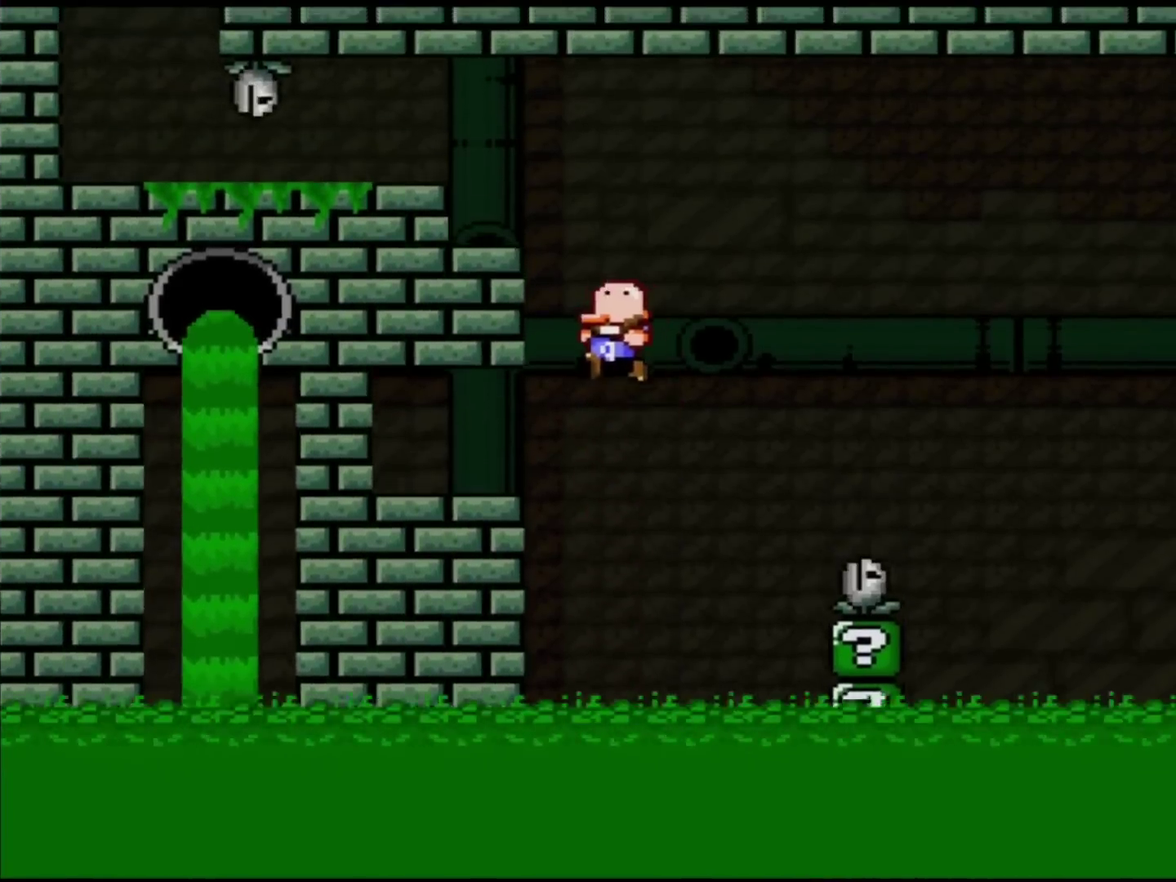
{"buttons": ["Y", "DPAD_RIGHT"], "events": [[467, "DPAD_LEFT", "up"], [467, "DPAD_RIGHT", "down"]]}
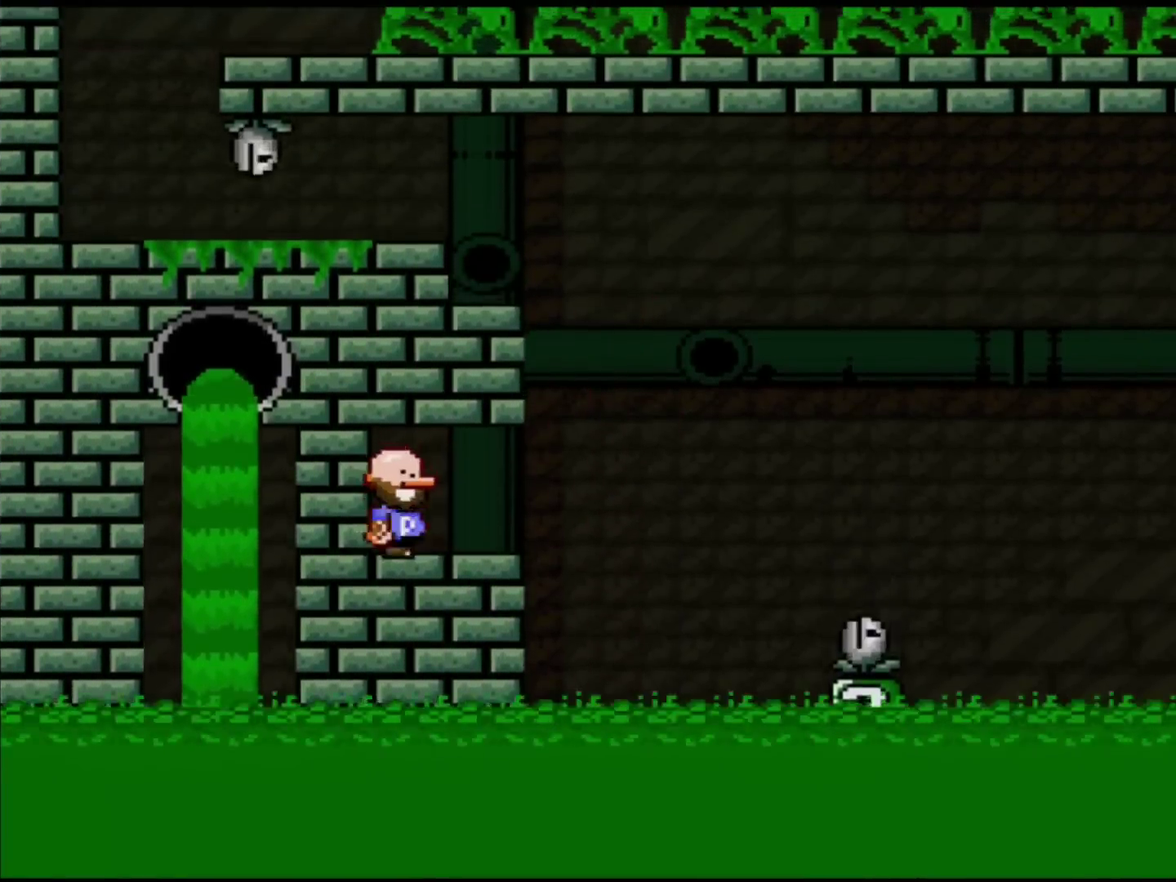
{"buttons": ["B", "Y", "DPAD_LEFT"], "events": [[334, "B", "down"], [401, "DPAD_RIGHT", "up"], [434, "DPAD_LEFT", "down"]]}
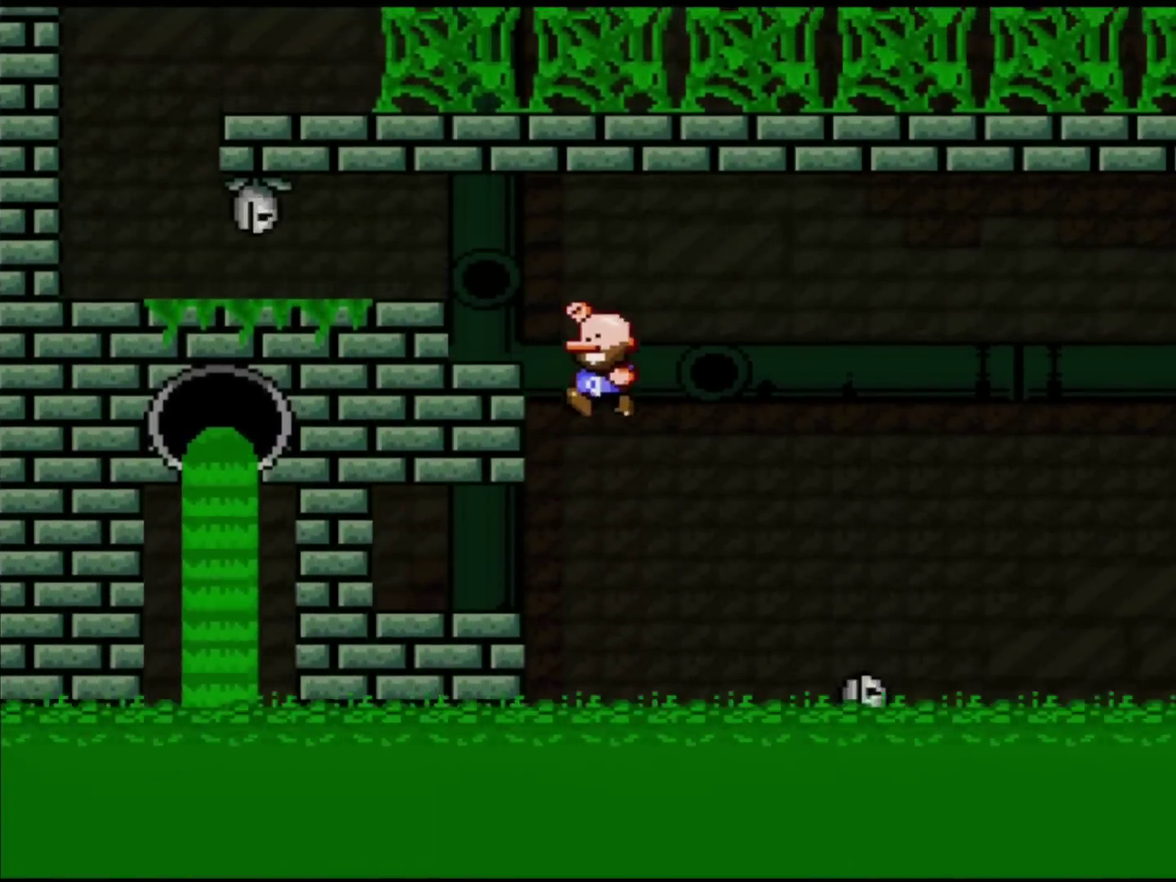
{"buttons": ["B", "DPAD_LEFT"], "events": [[484, "Y", "up"]]}
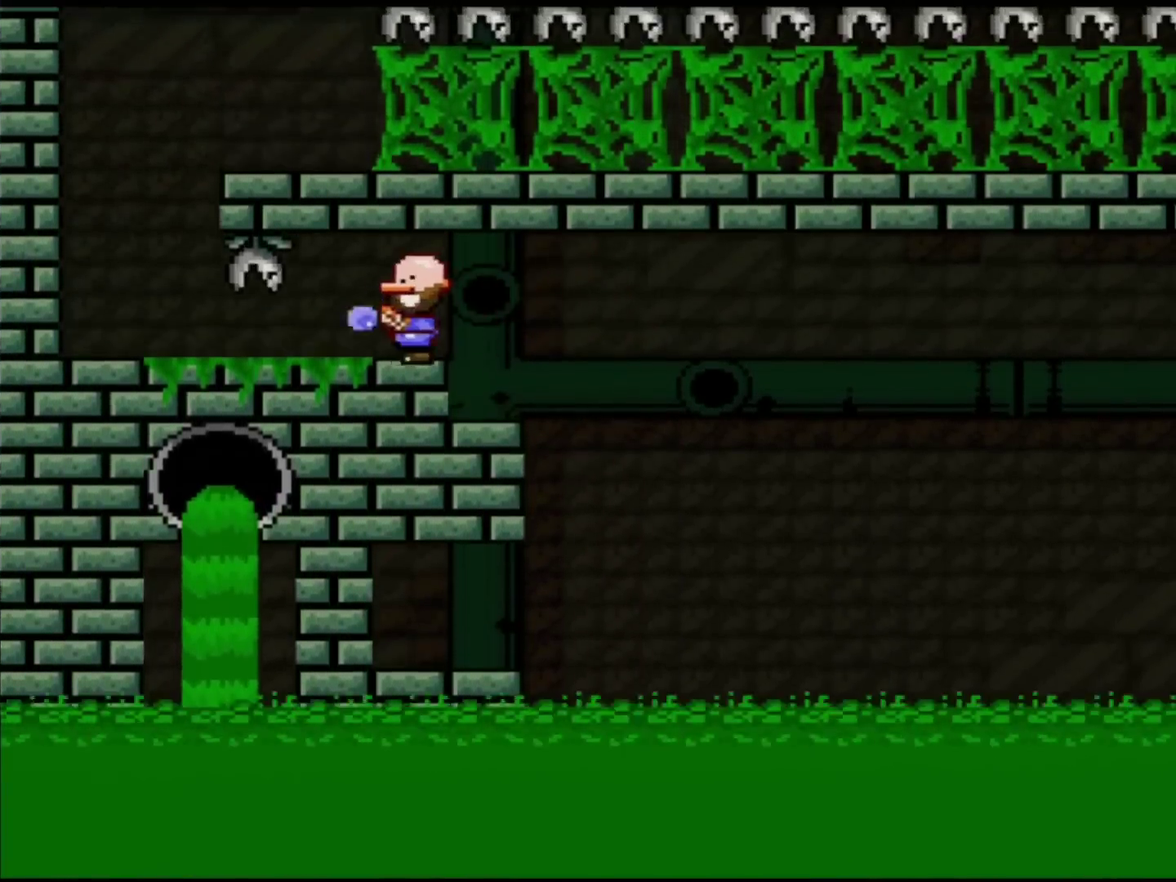
{"buttons": ["Y", "DPAD_DOWN"], "events": [[17, "Y", "down"], [84, "DPAD_DOWN", "down"], [117, "B", "up"], [117, "DPAD_LEFT", "up"]]}
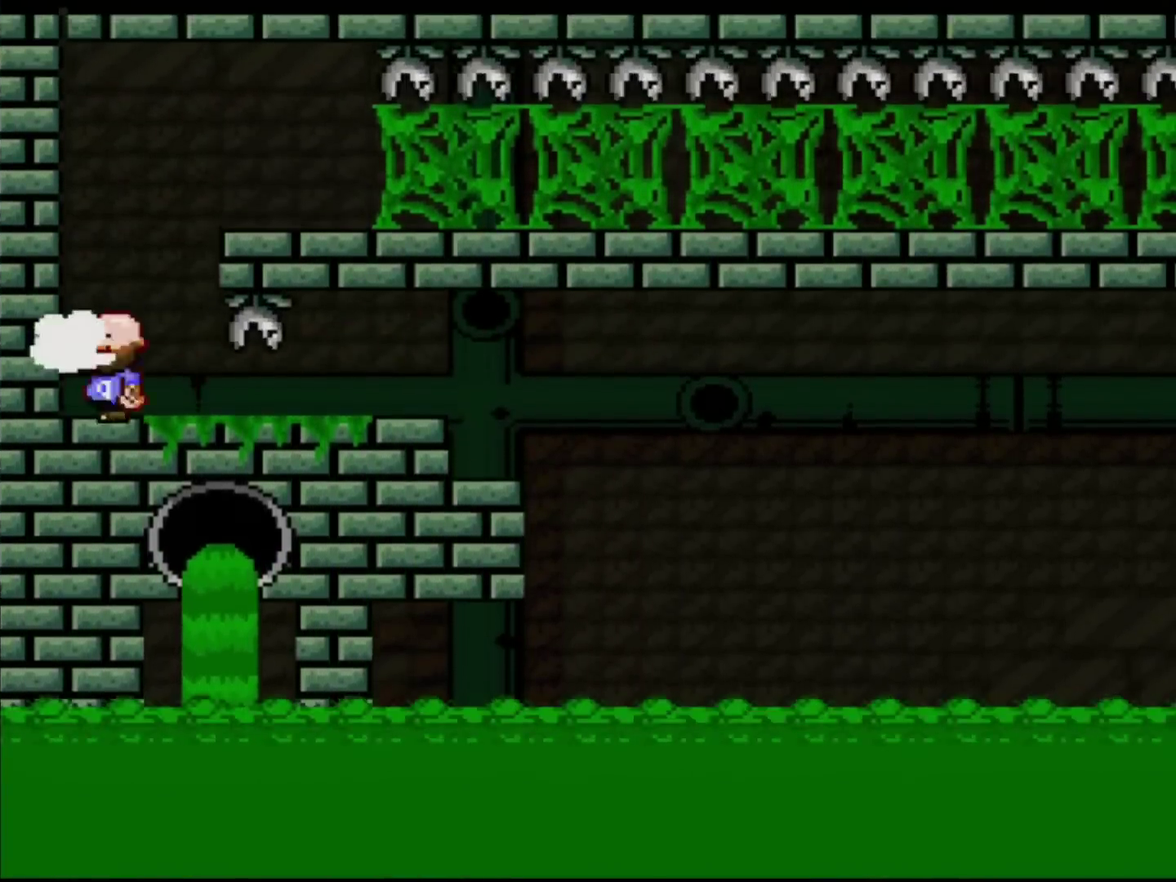
{"buttons": ["Y", "DPAD_RIGHT"], "events": [[16, "DPAD_DOWN", "up"], [50, "B", "down"], [50, "DPAD_RIGHT", "down"], [333, "Y", "up"], [367, "B", "up"], [434, "Y", "down"]]}
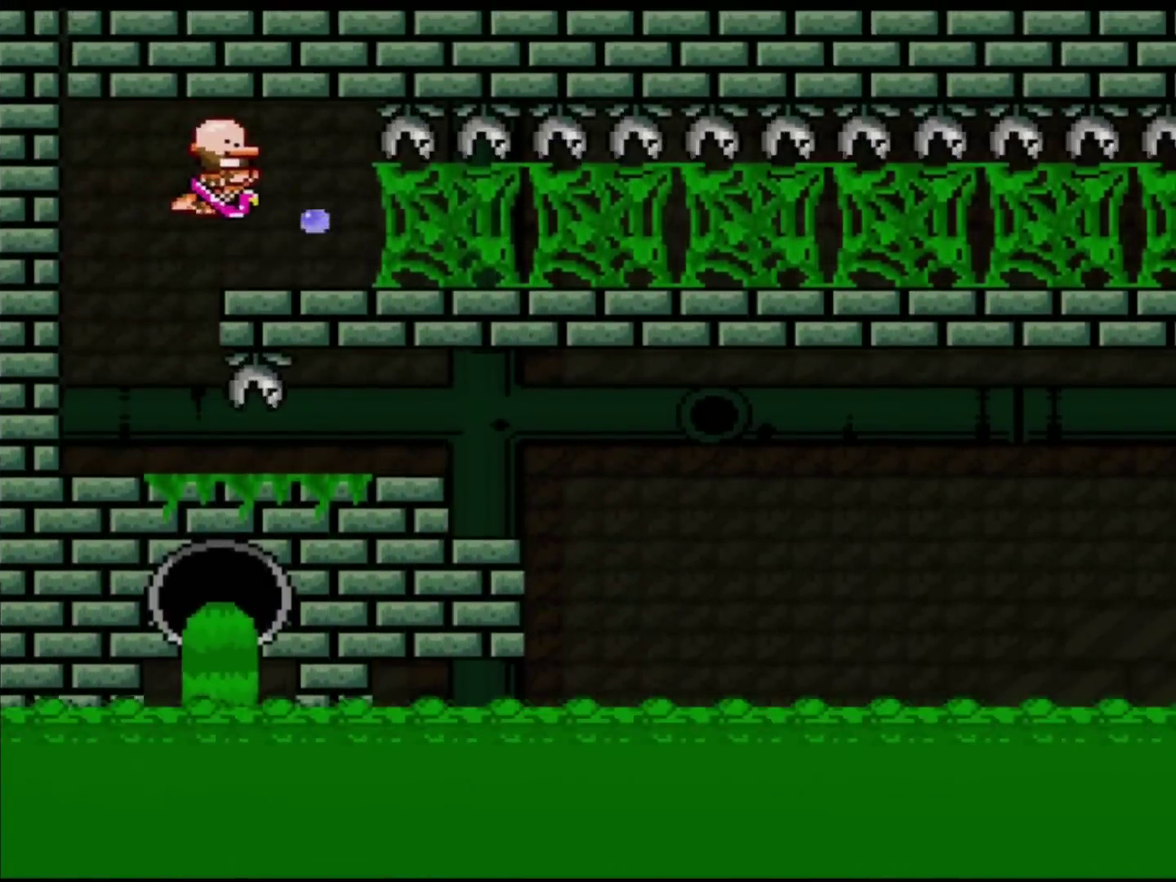
{"buttons": ["Y", "DPAD_RIGHT"], "events": [[50, "Y", "up"], [100, "Y", "down"], [384, "Y", "up"], [467, "Y", "down"]]}
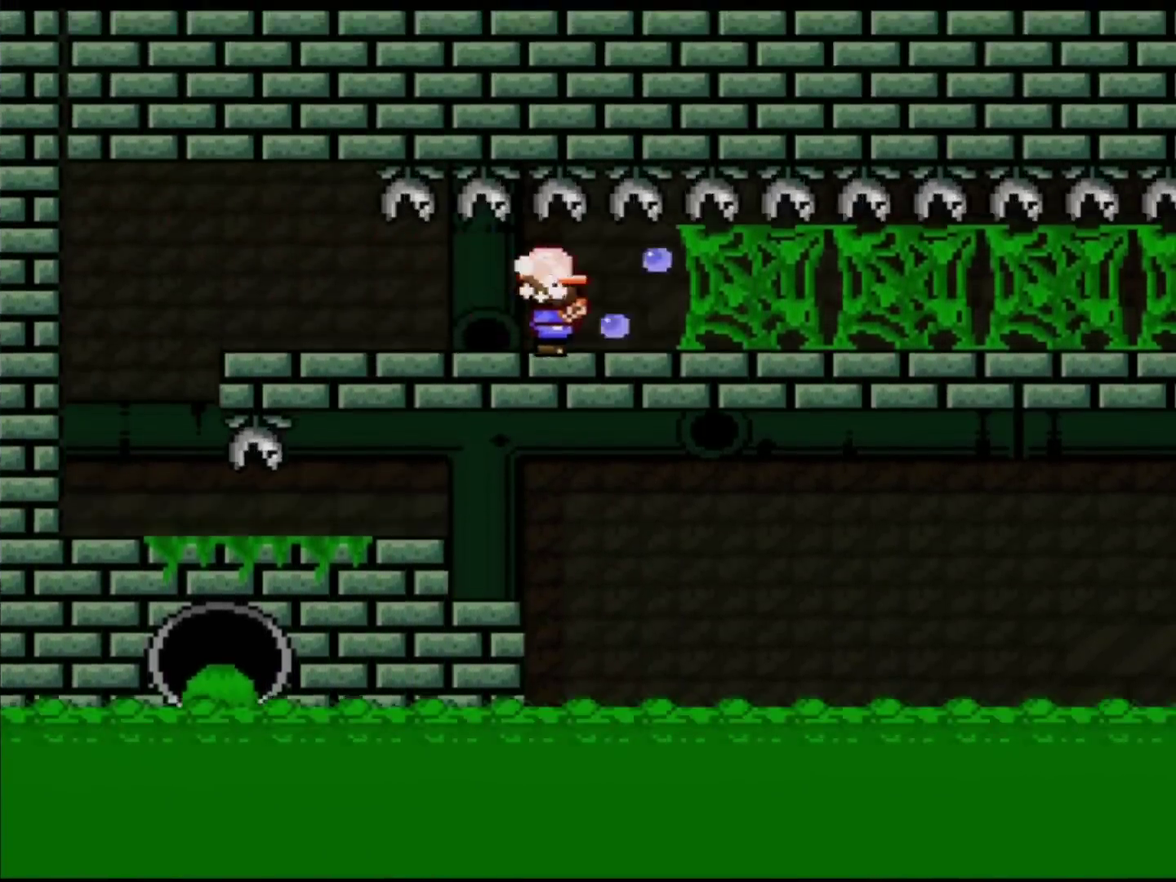
{"buttons": ["DPAD_RIGHT"], "events": [[167, "Y", "up"], [317, "Y", "down"], [450, "Y", "up"]]}
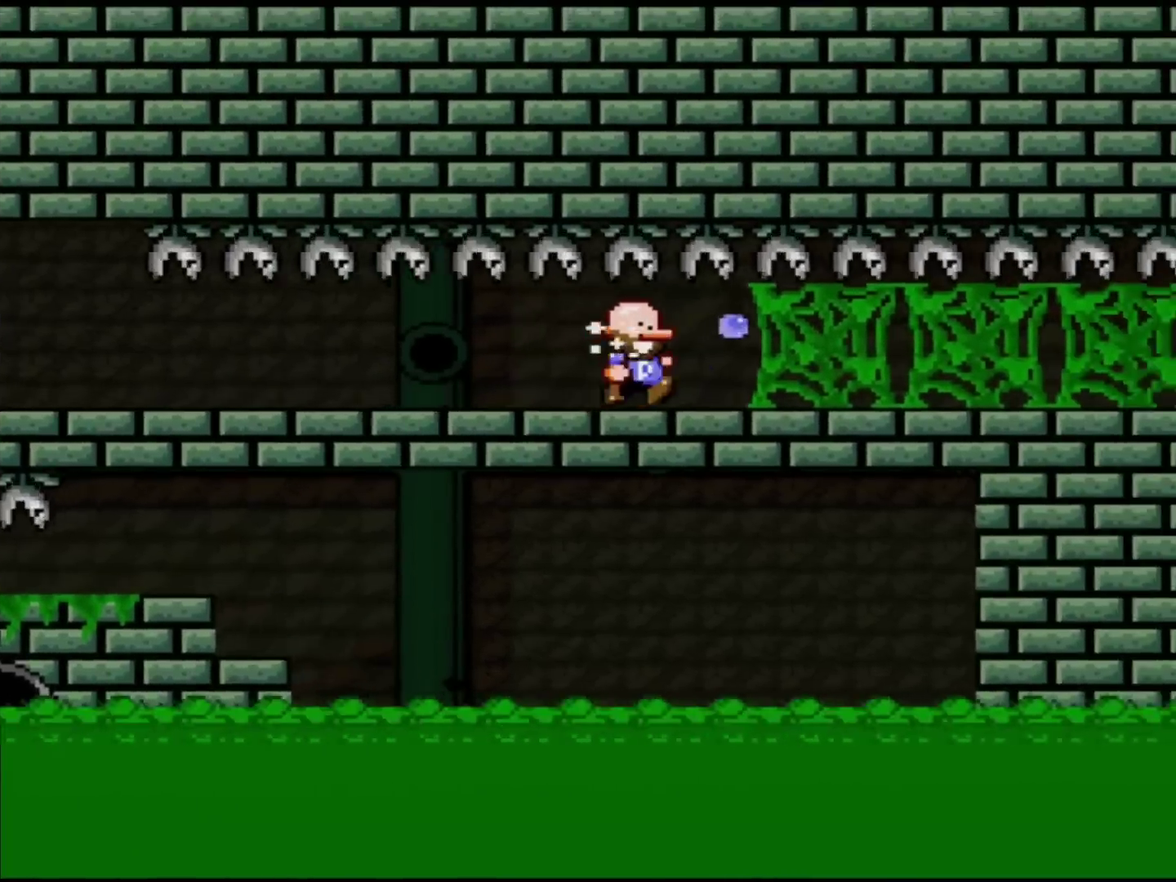
{"buttons": ["DPAD_RIGHT"], "events": [[100, "Y", "down"], [217, "Y", "up"], [351, "Y", "down"], [484, "Y", "up"]]}
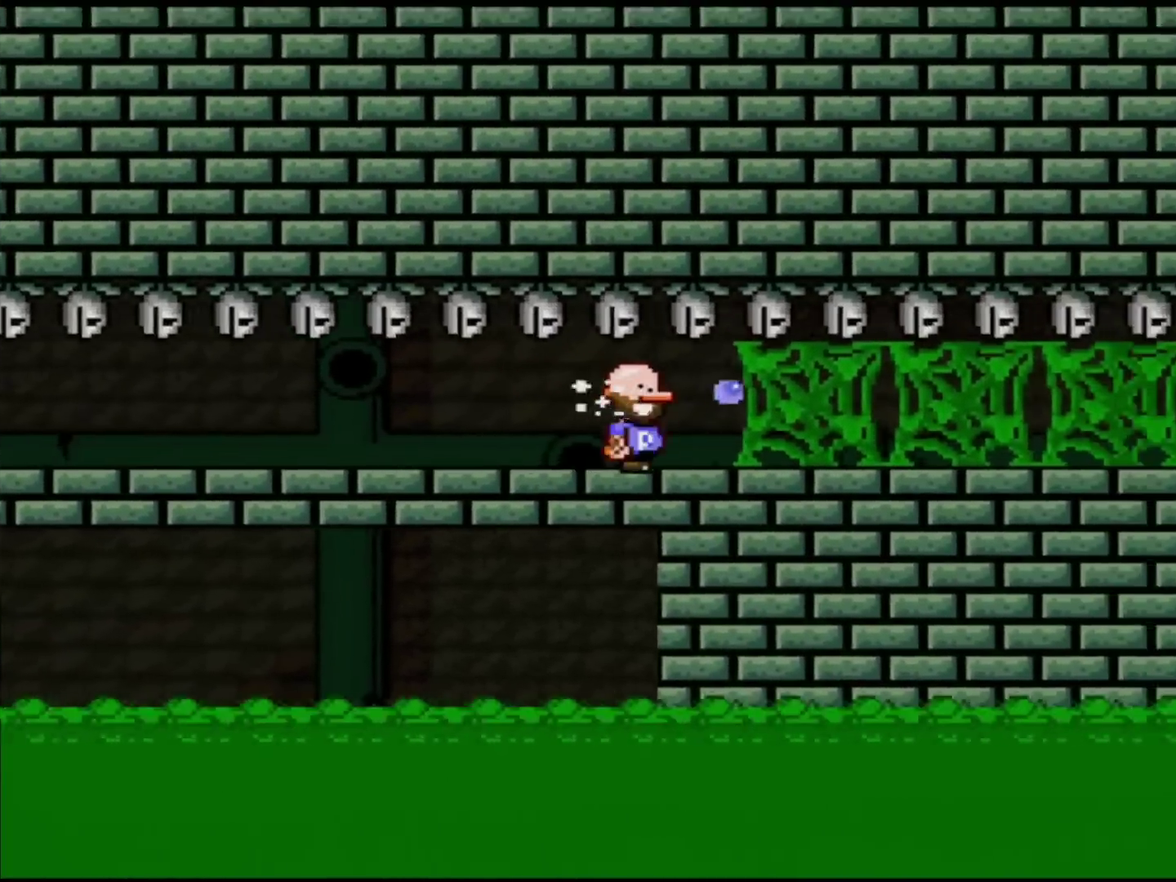
{"buttons": ["Y", "DPAD_RIGHT"], "events": [[133, "Y", "down"], [283, "Y", "up"], [450, "Y", "down"]]}
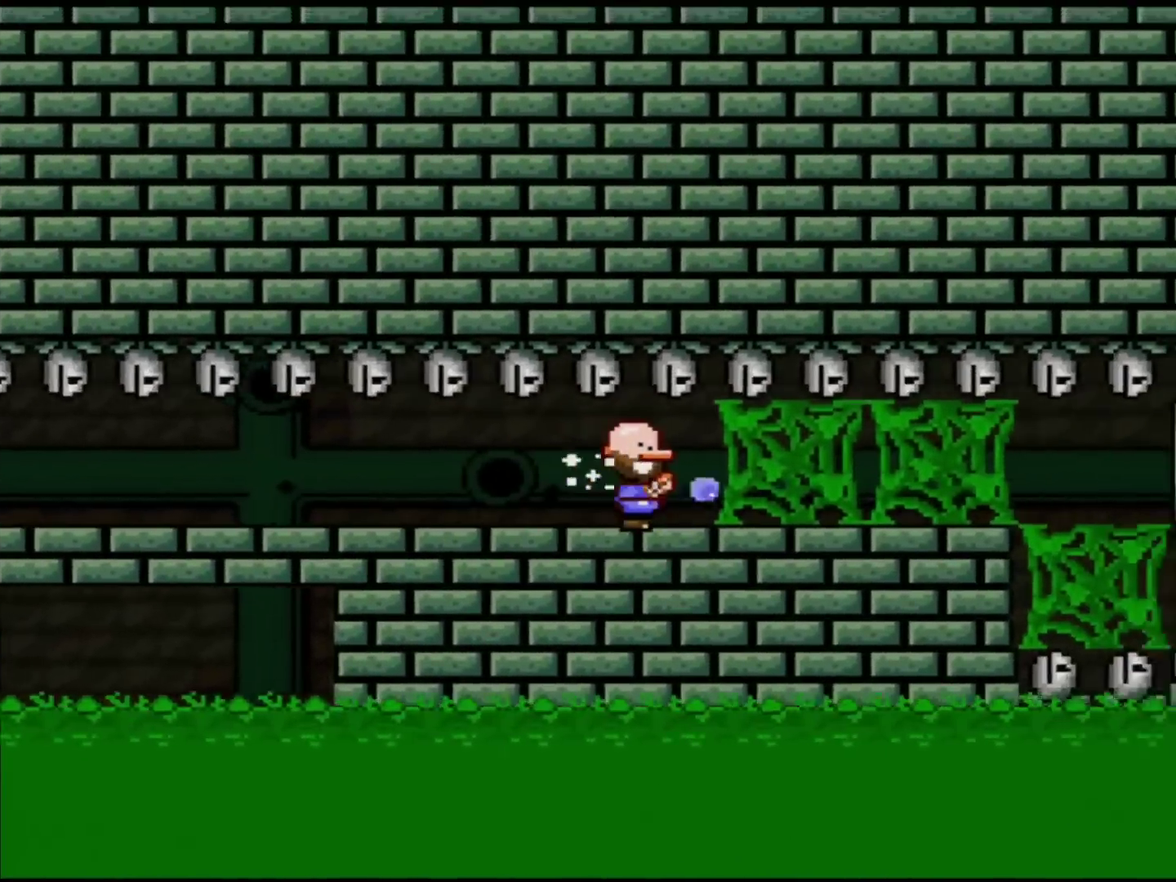
{"buttons": ["Y", "DPAD_RIGHT"], "events": [[67, "Y", "up"], [317, "Y", "down"]]}
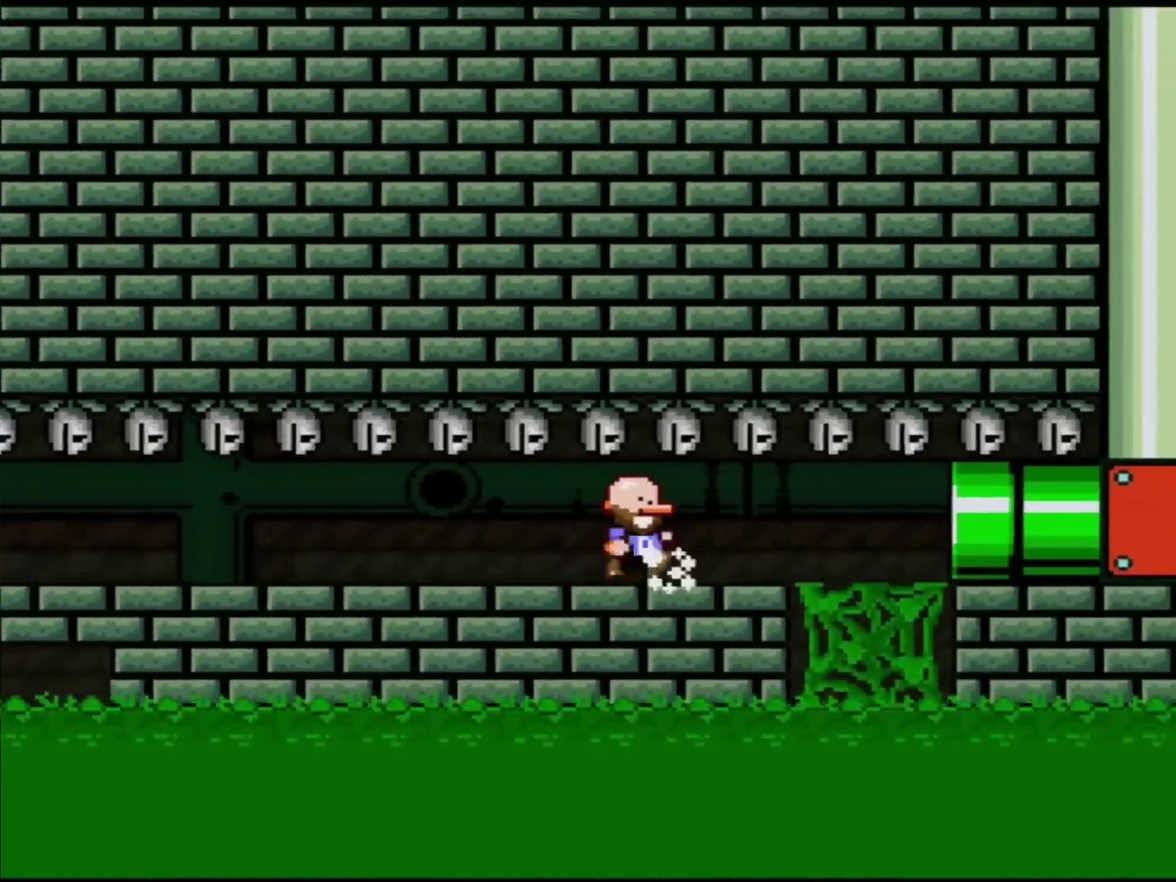
{"buttons": ["Y", "DPAD_RIGHT"], "events": []}